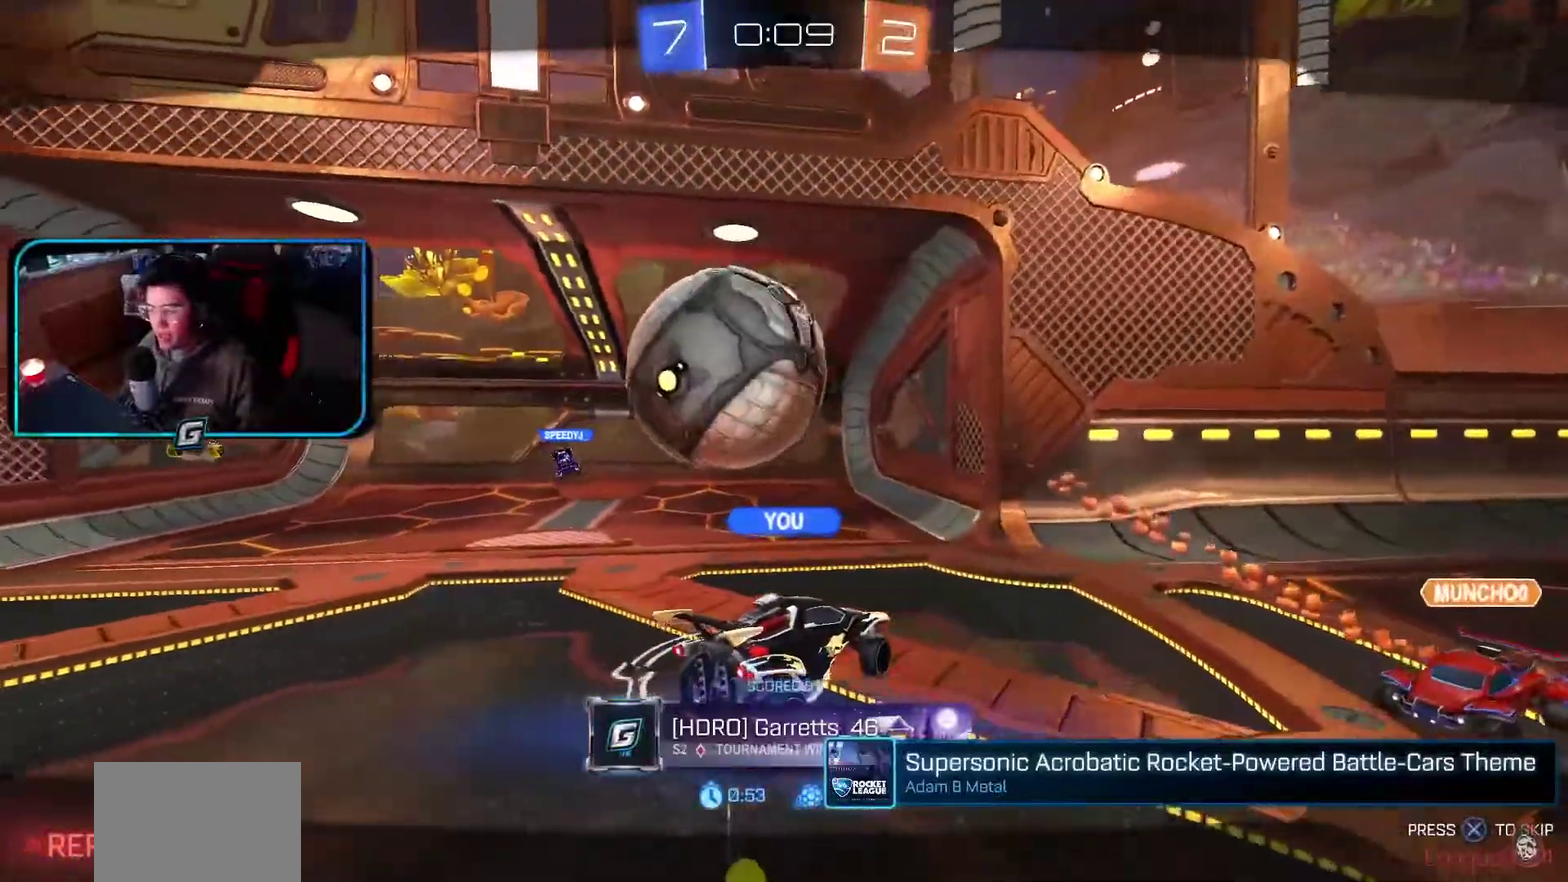
Gameplay with a controller (PlayStation layout); each line is a JSON object with the inputs held at the frame after it. "events" lists button and stick changes between this image and that frame as [ms after this image, input, new state], when the widget could be followed in between. Not read: L3 R2 R3 right_stick.
{"buttons": ["CIRCLE"], "left_stick": "center", "events": [[83, "CIRCLE", "down"]]}
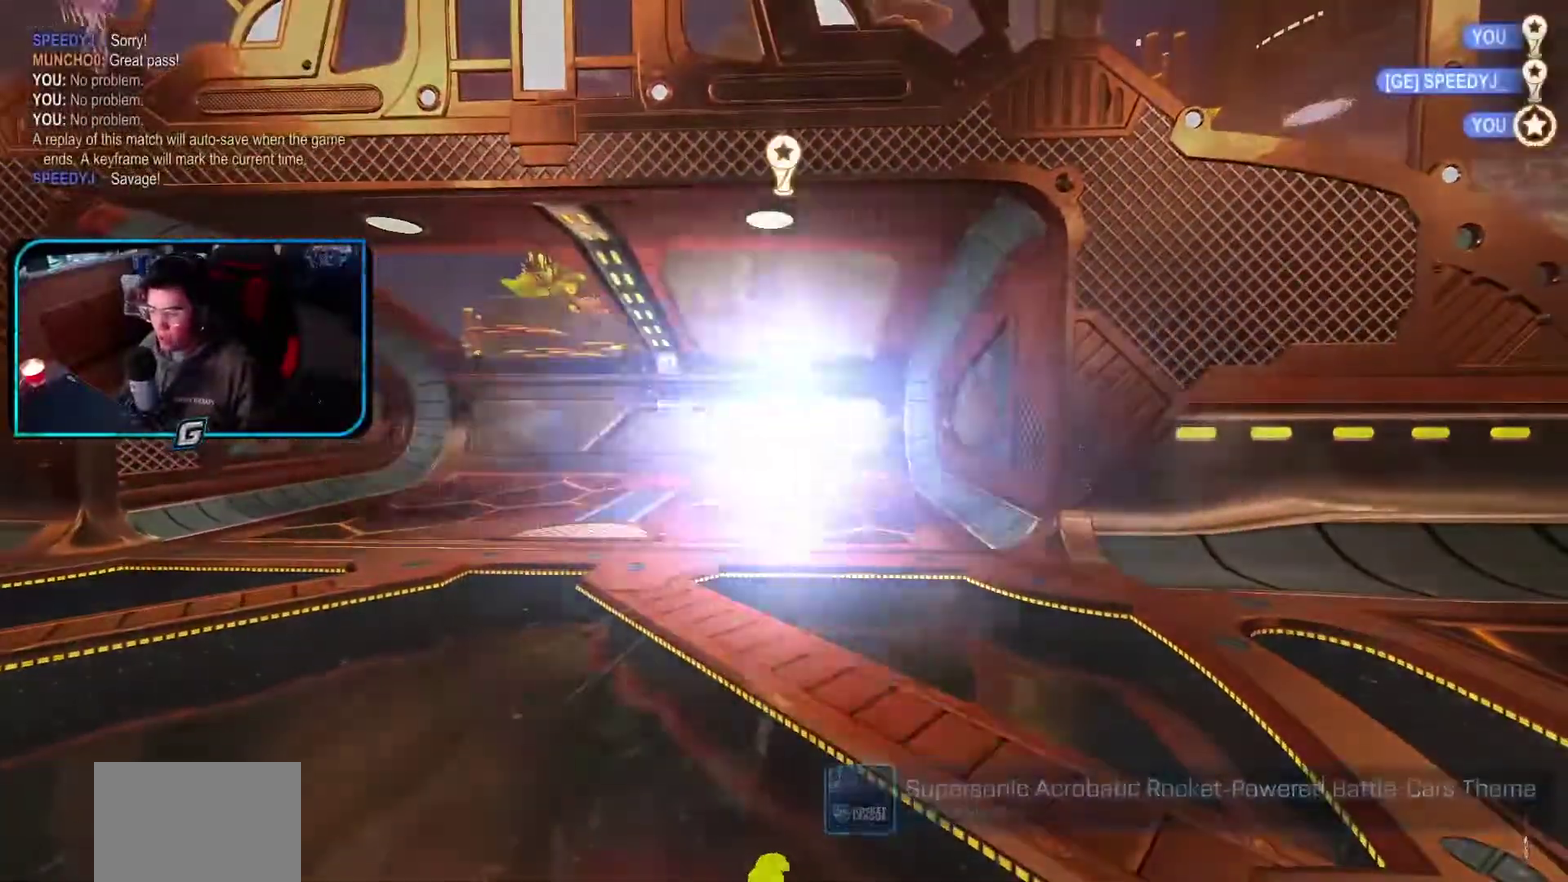
{"buttons": ["CIRCLE"], "left_stick": "center", "events": []}
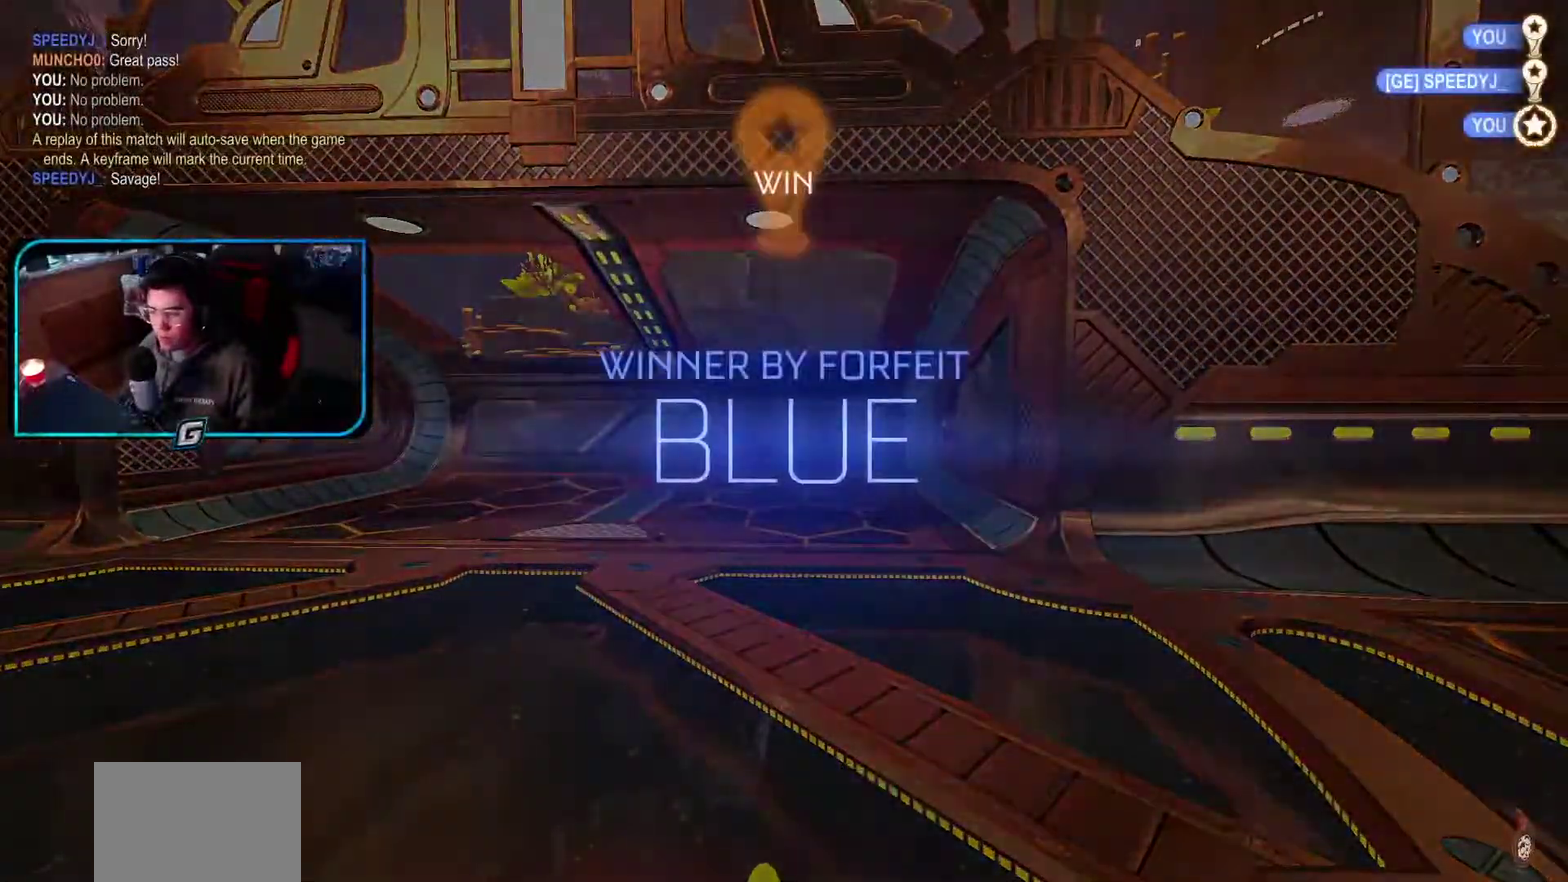
{"buttons": ["CIRCLE"], "left_stick": "center", "events": []}
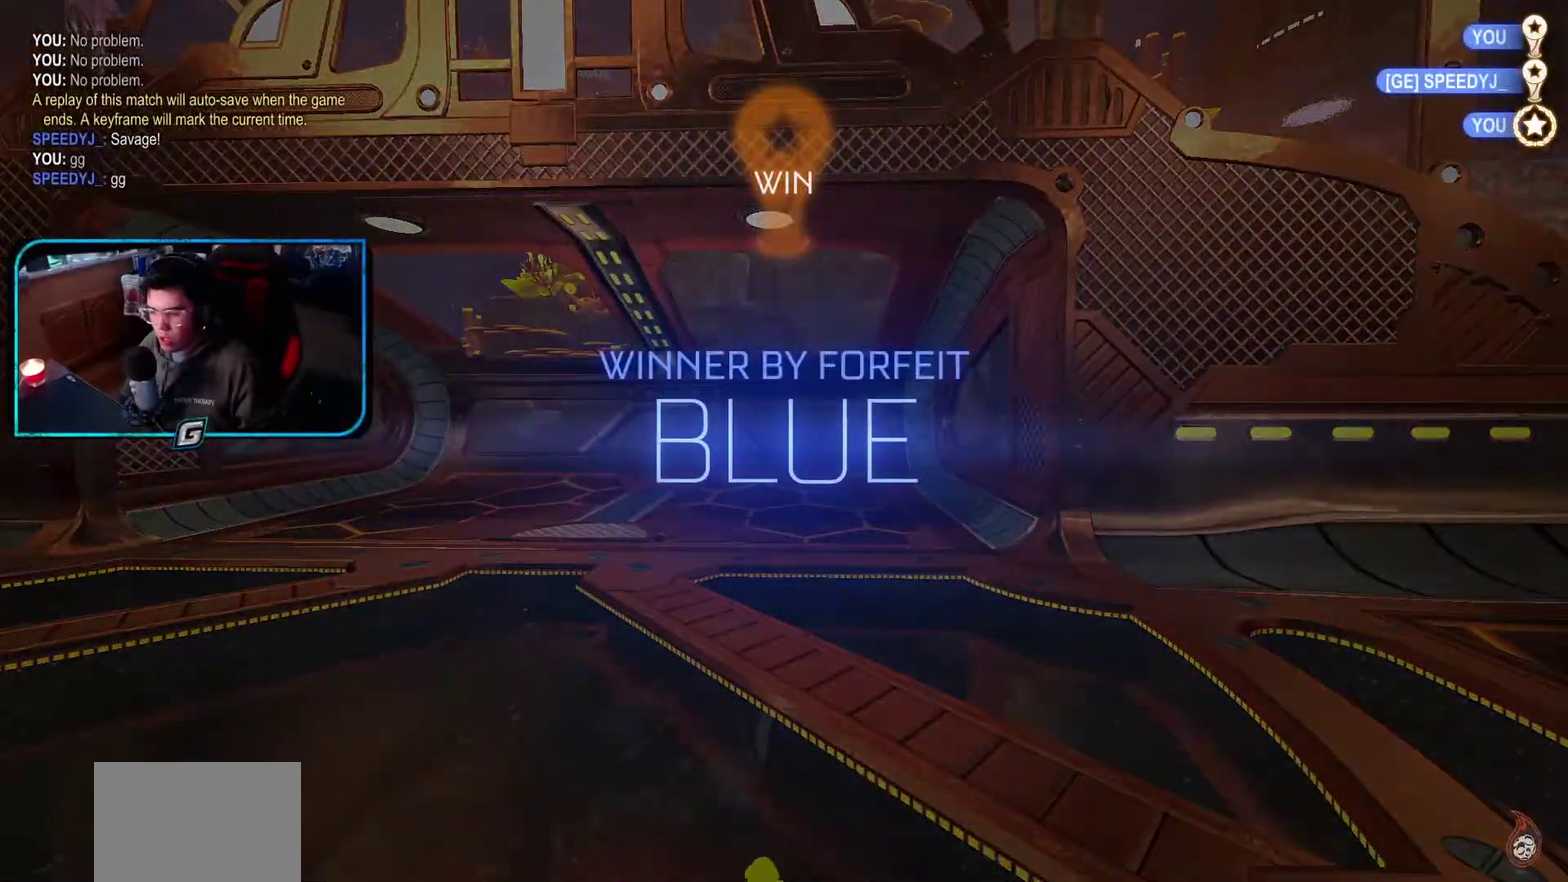
{"buttons": ["CIRCLE"], "left_stick": "center", "events": []}
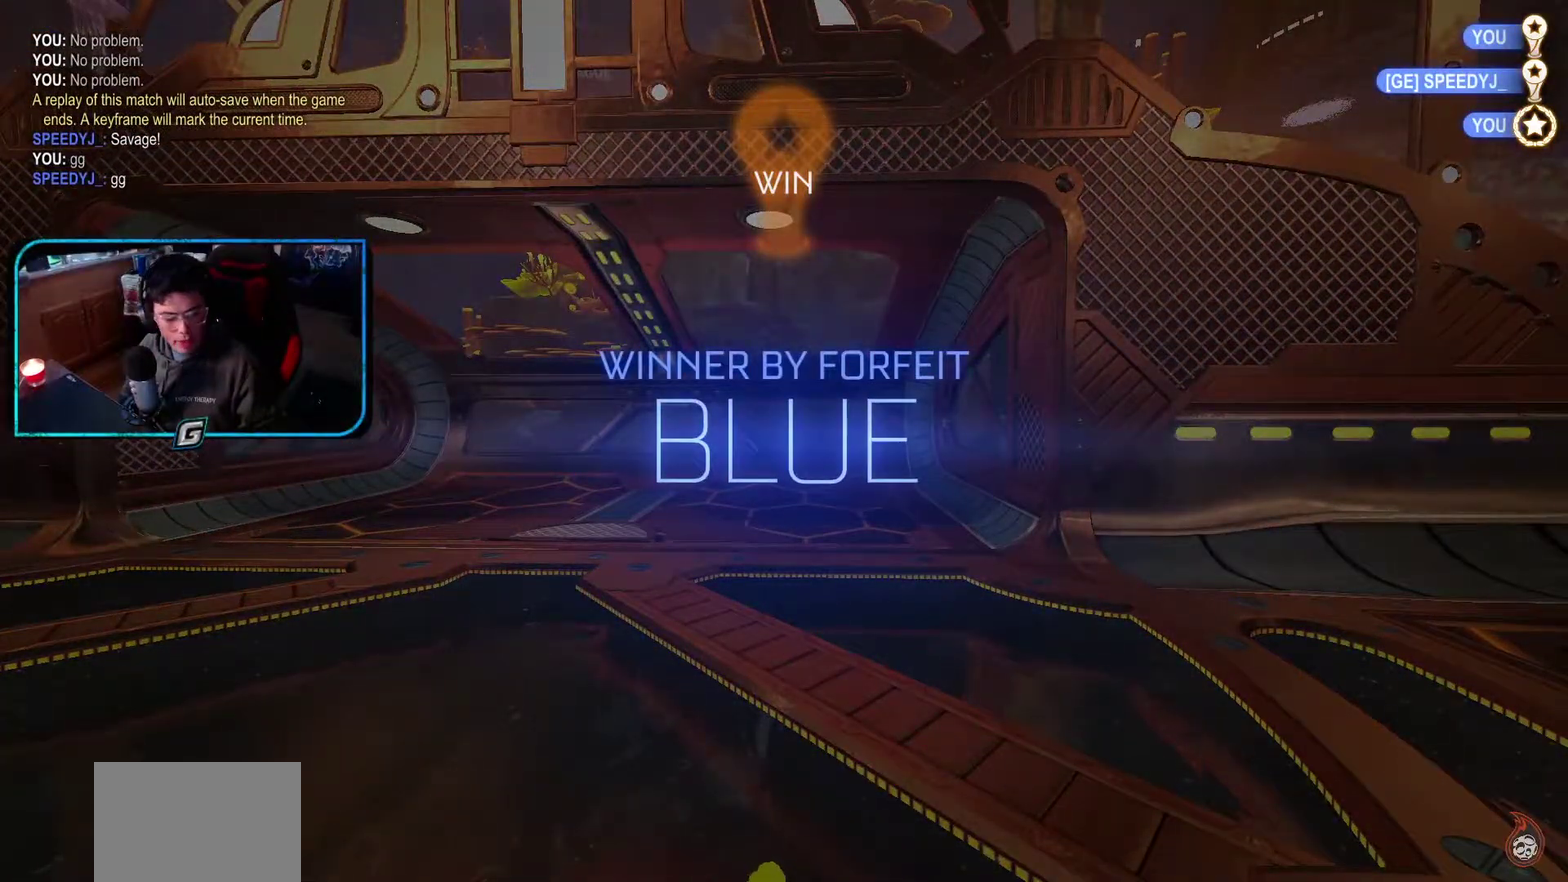
{"buttons": ["CIRCLE"], "left_stick": "center", "events": []}
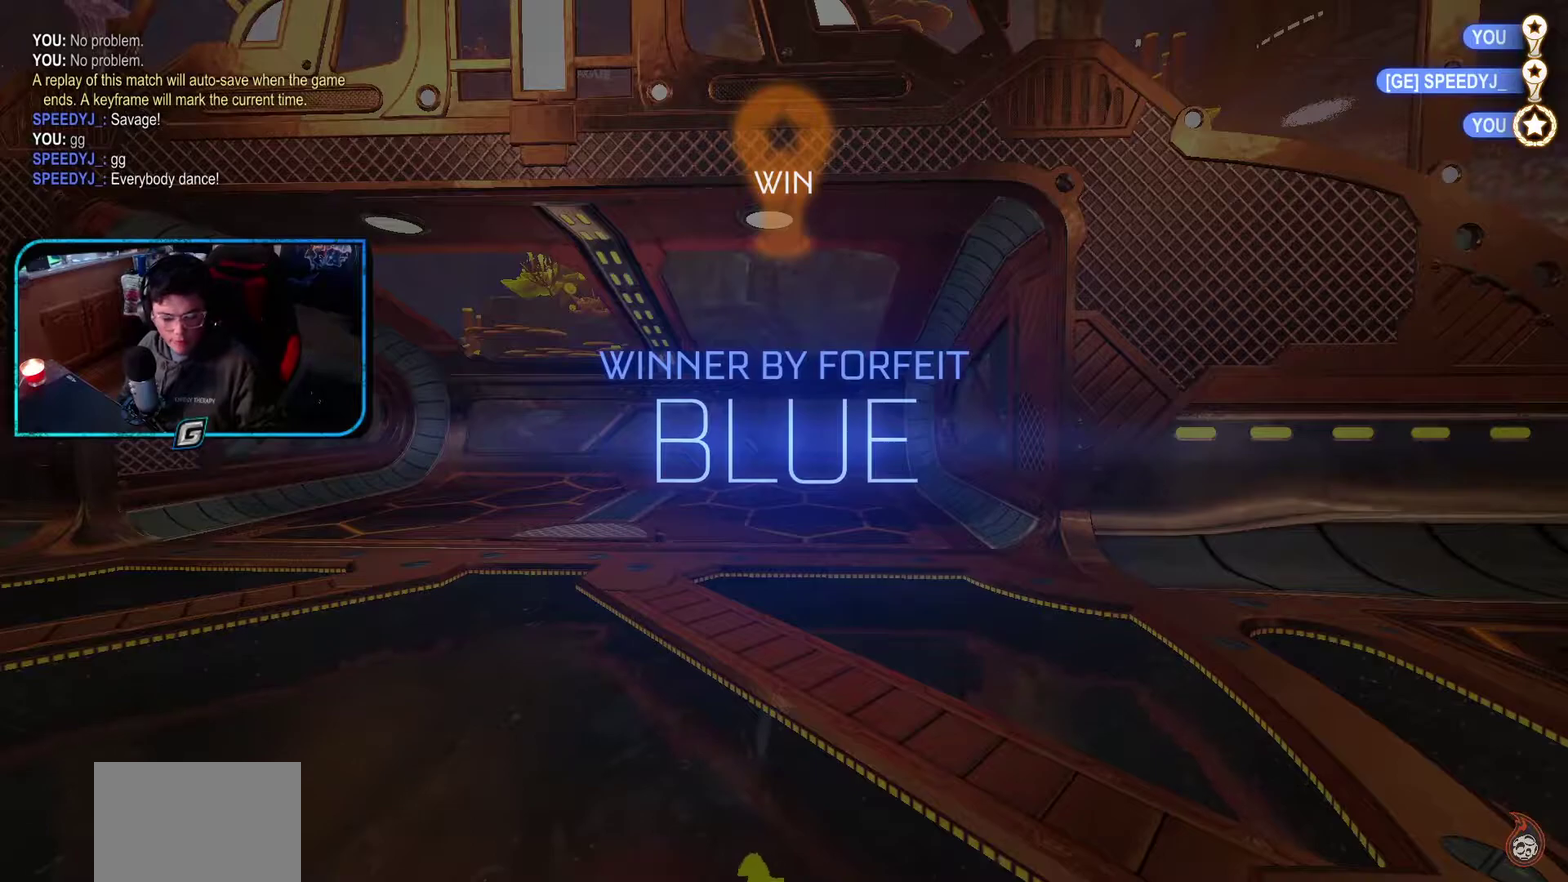
{"buttons": ["CIRCLE"], "left_stick": "center", "events": []}
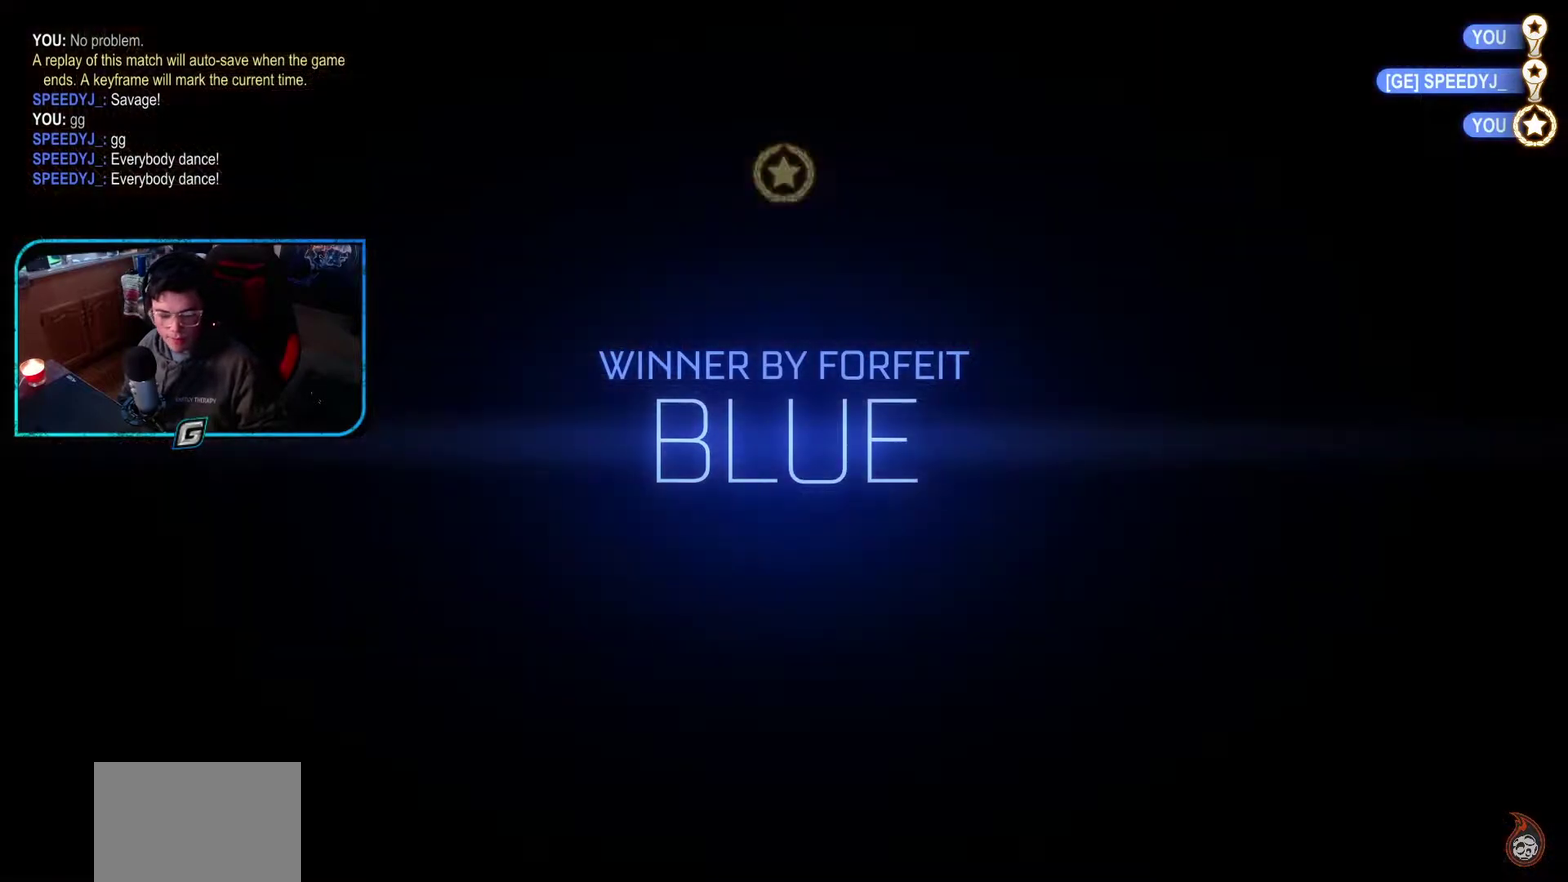
{"buttons": ["CIRCLE"], "left_stick": "center", "events": []}
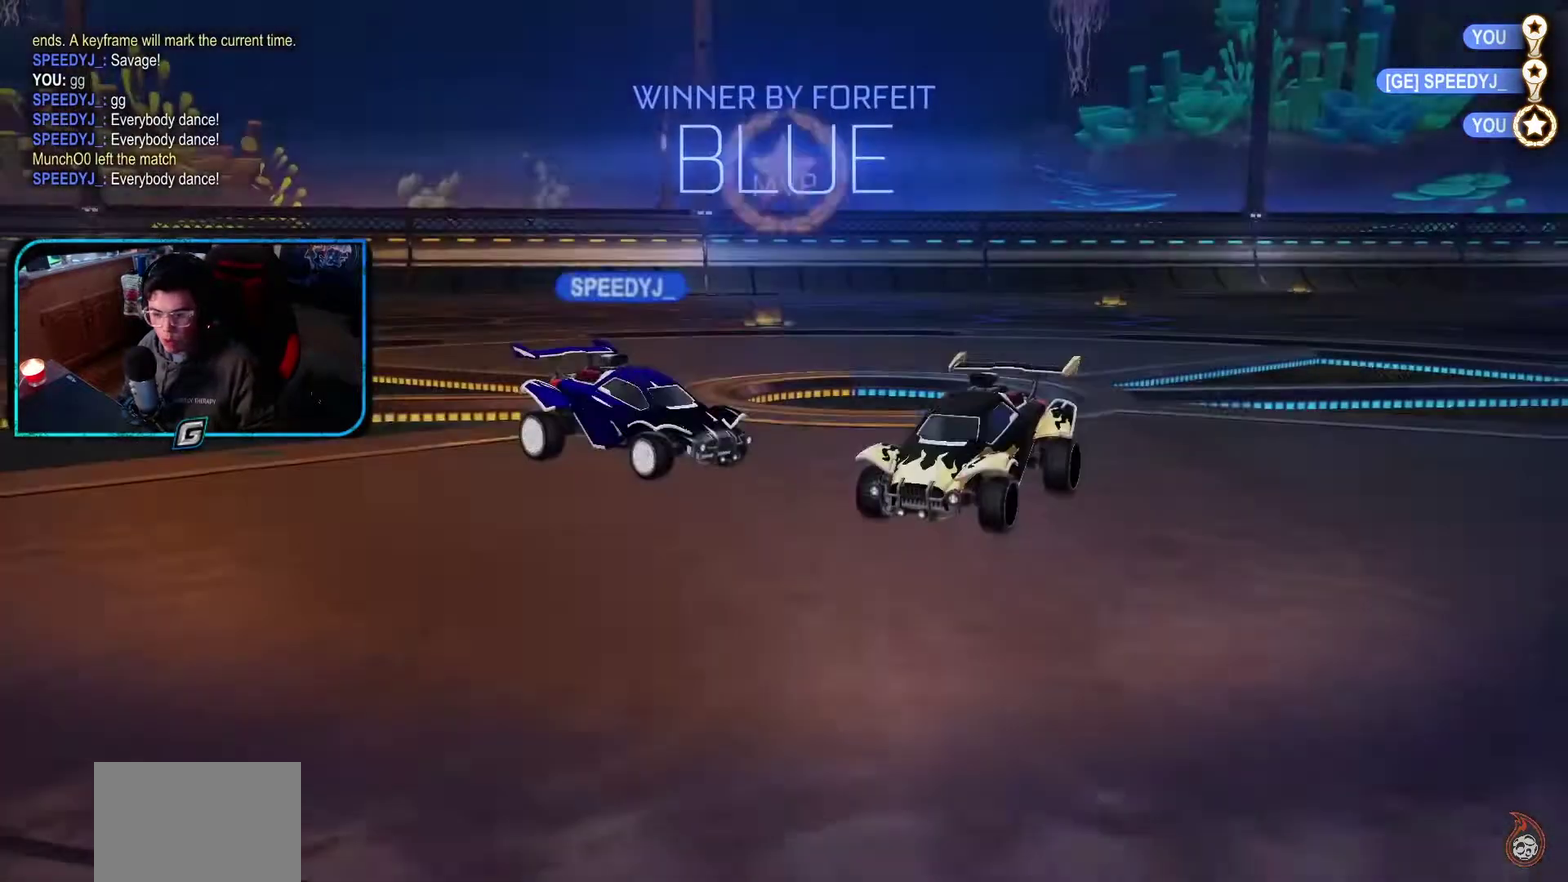
{"buttons": ["CIRCLE"], "left_stick": "center", "events": []}
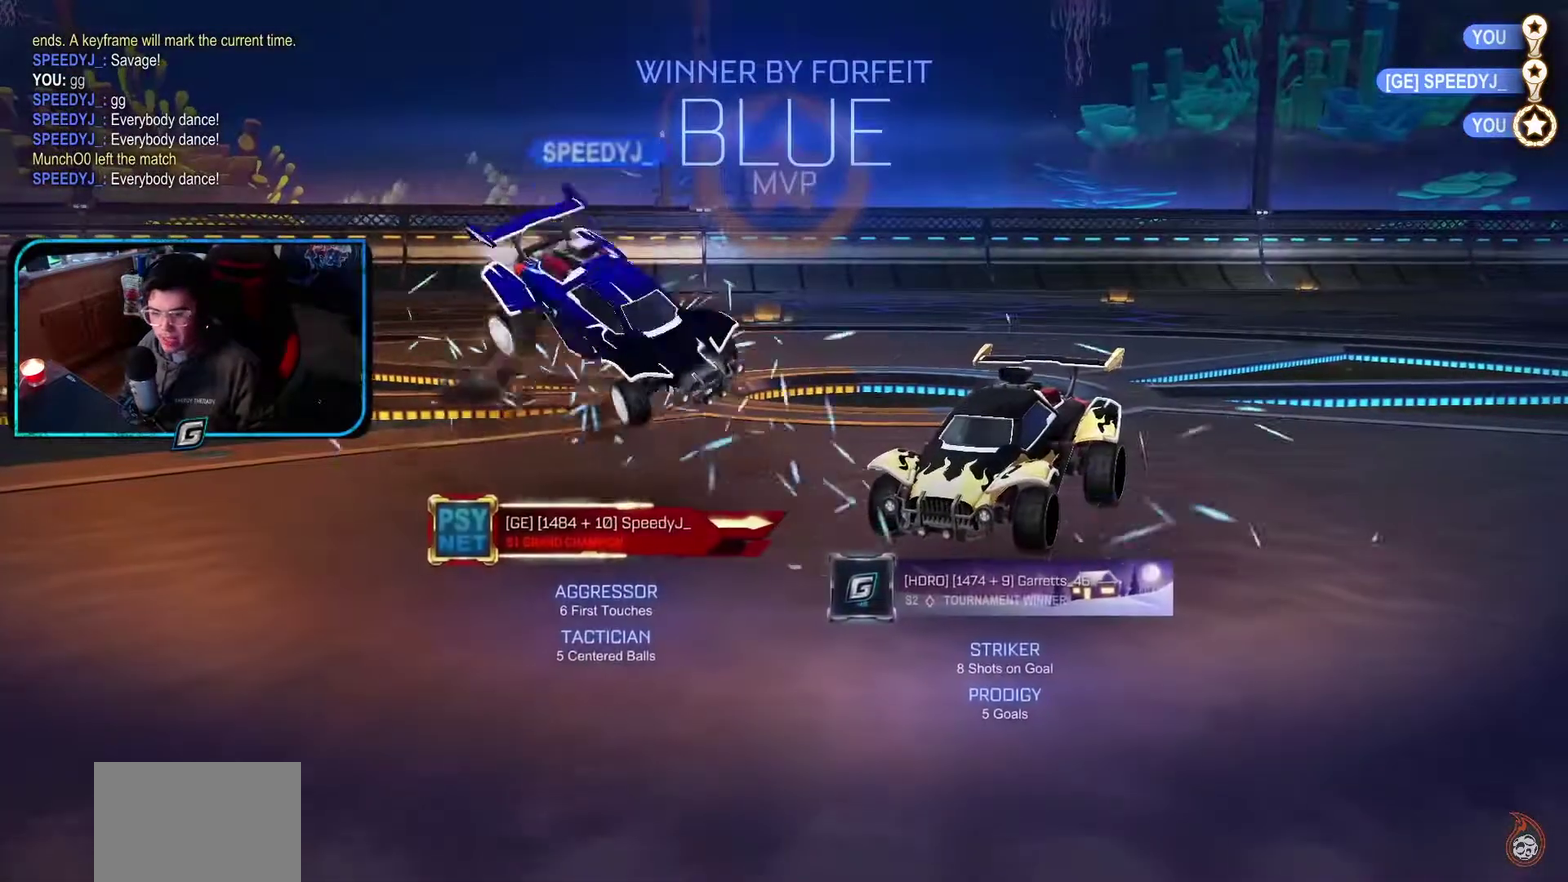
{"buttons": ["CIRCLE"], "left_stick": "center", "events": []}
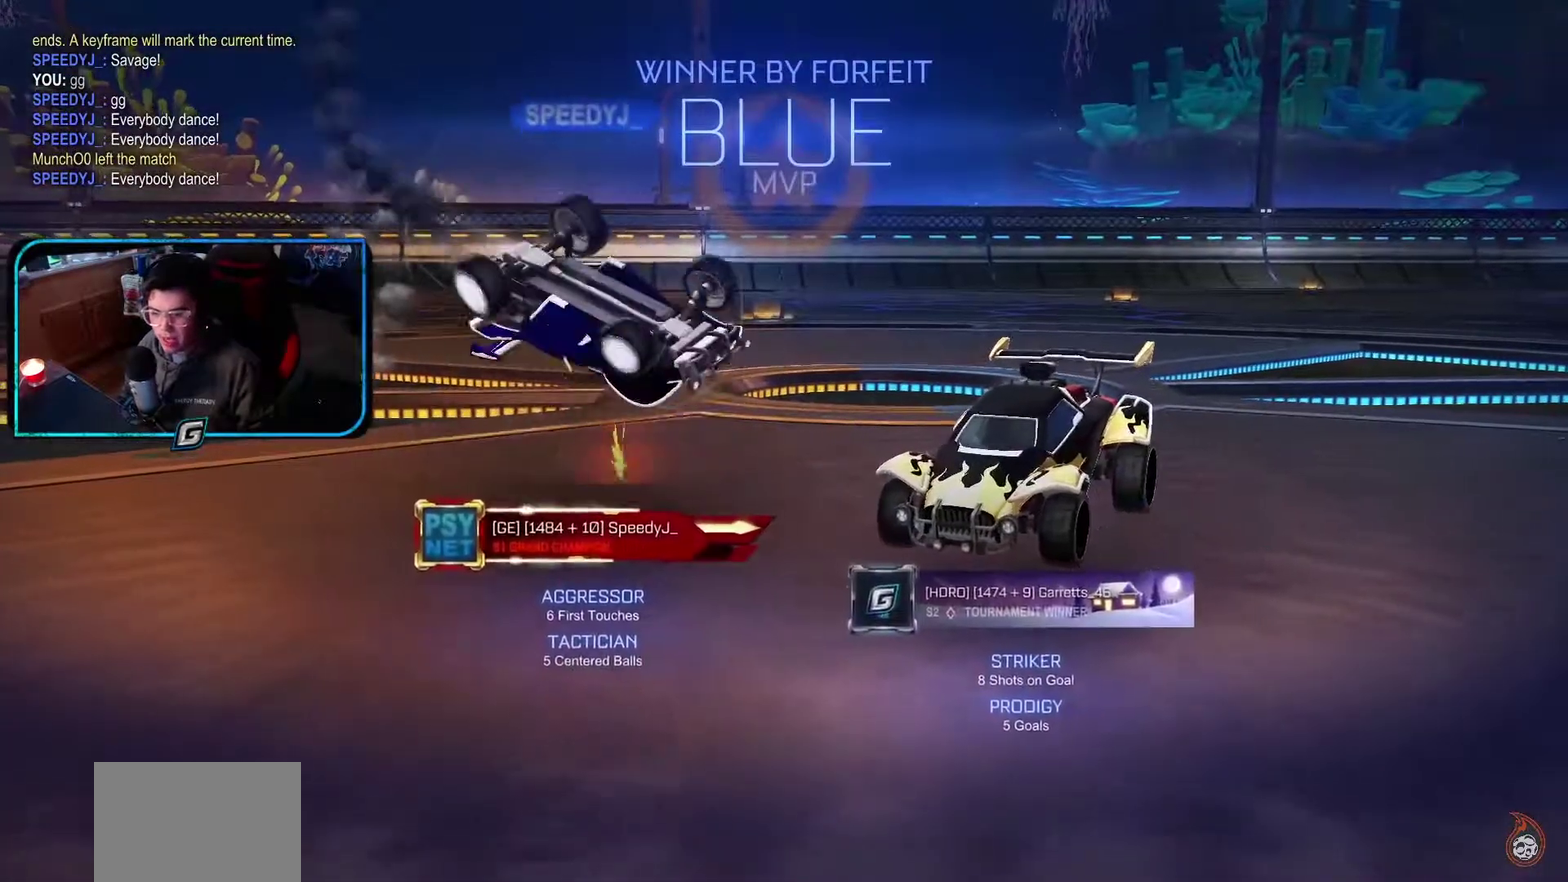
{"buttons": ["CIRCLE"], "left_stick": "center", "events": []}
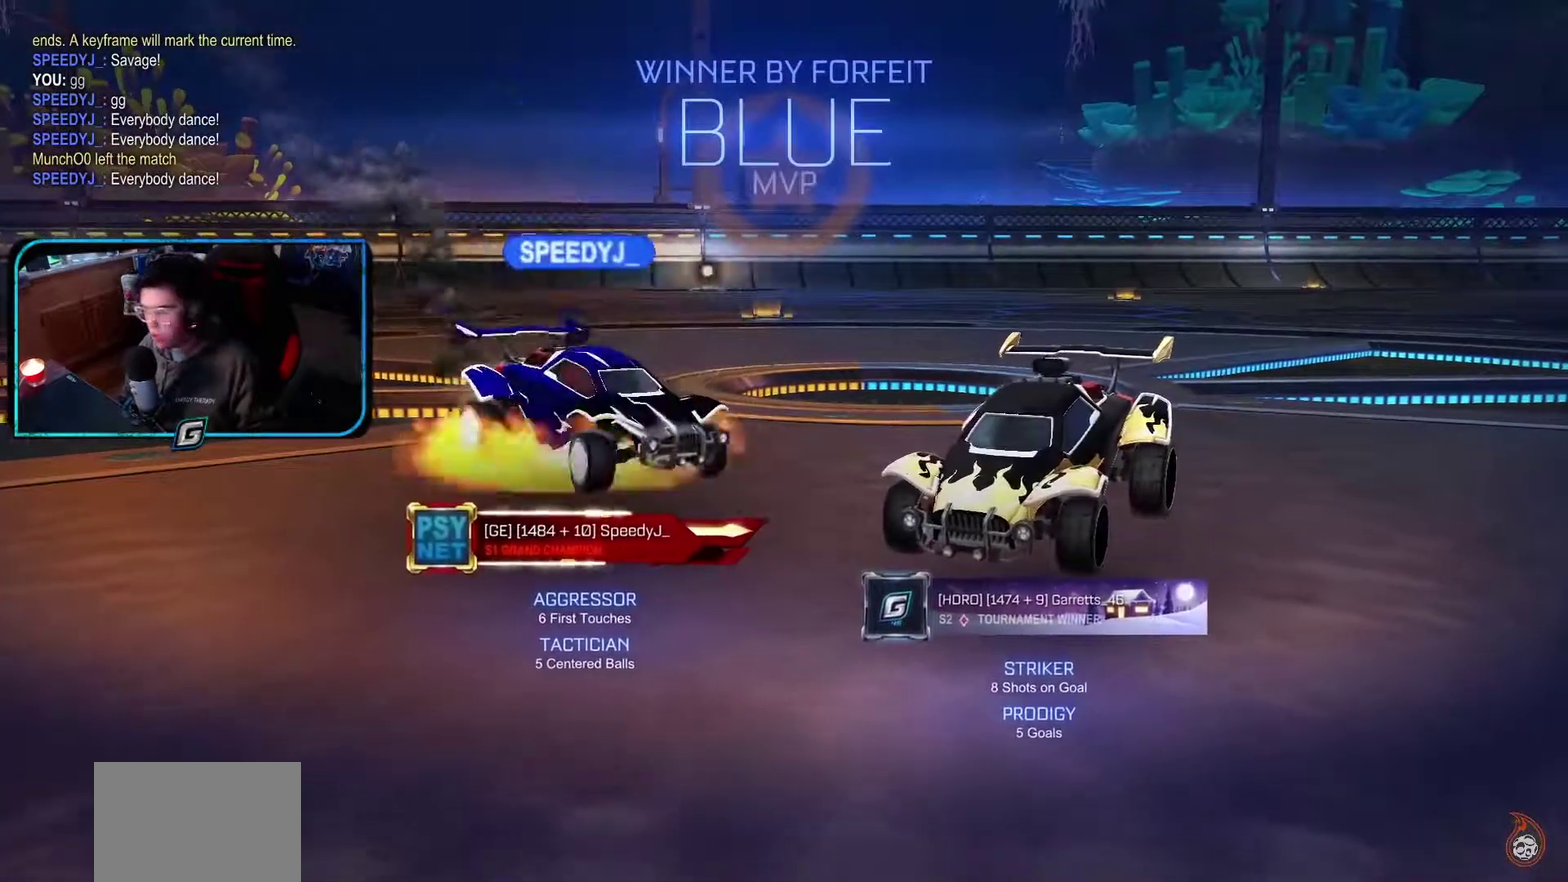
{"buttons": ["CIRCLE"], "left_stick": "center", "events": []}
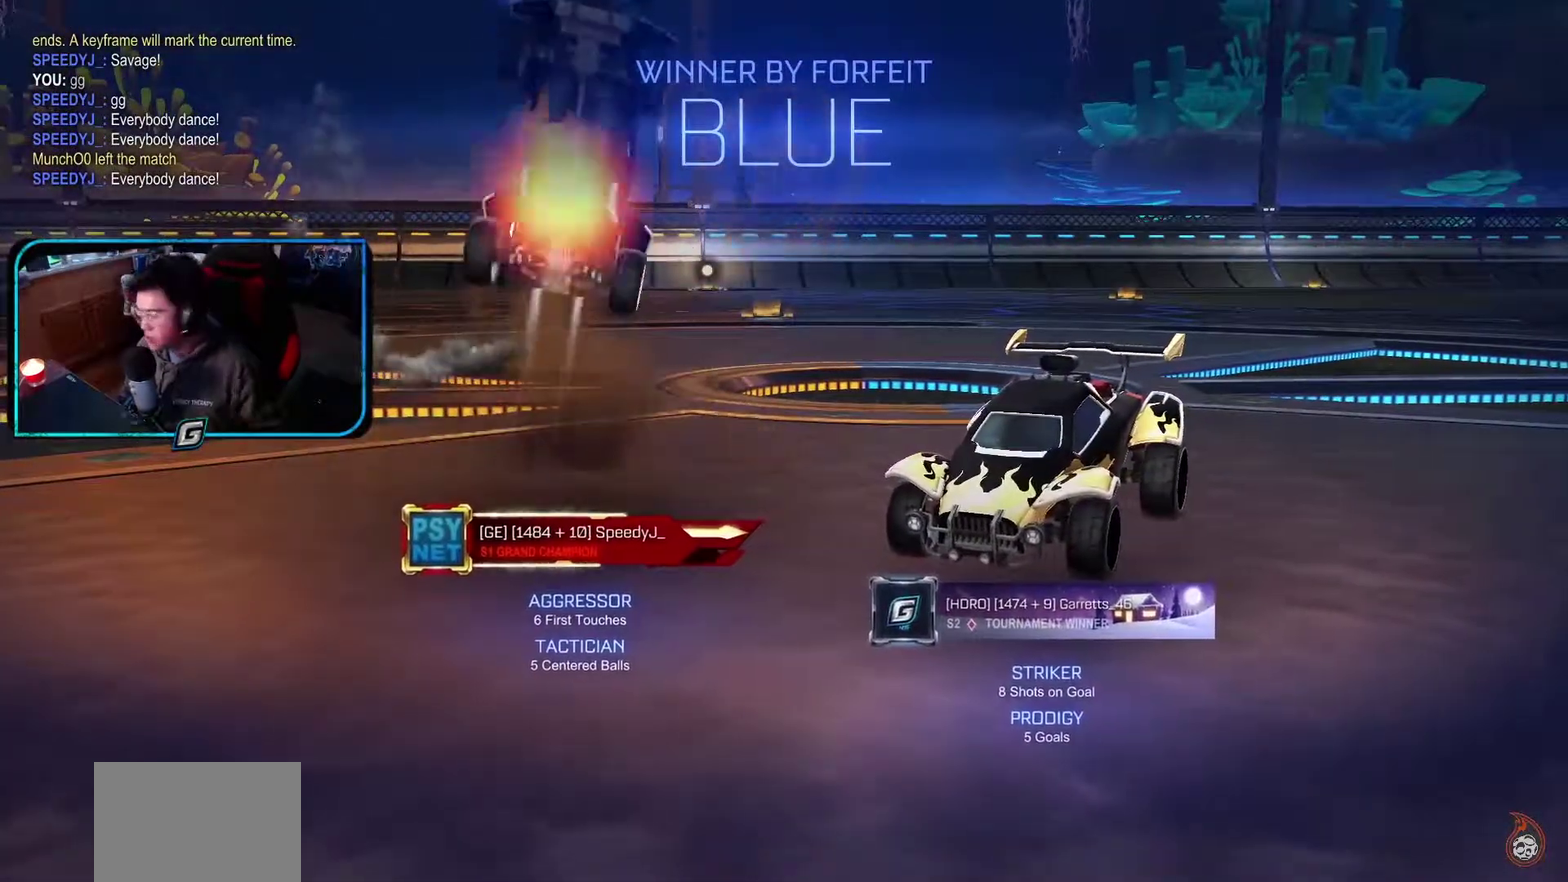
{"buttons": ["CIRCLE"], "left_stick": "center", "events": []}
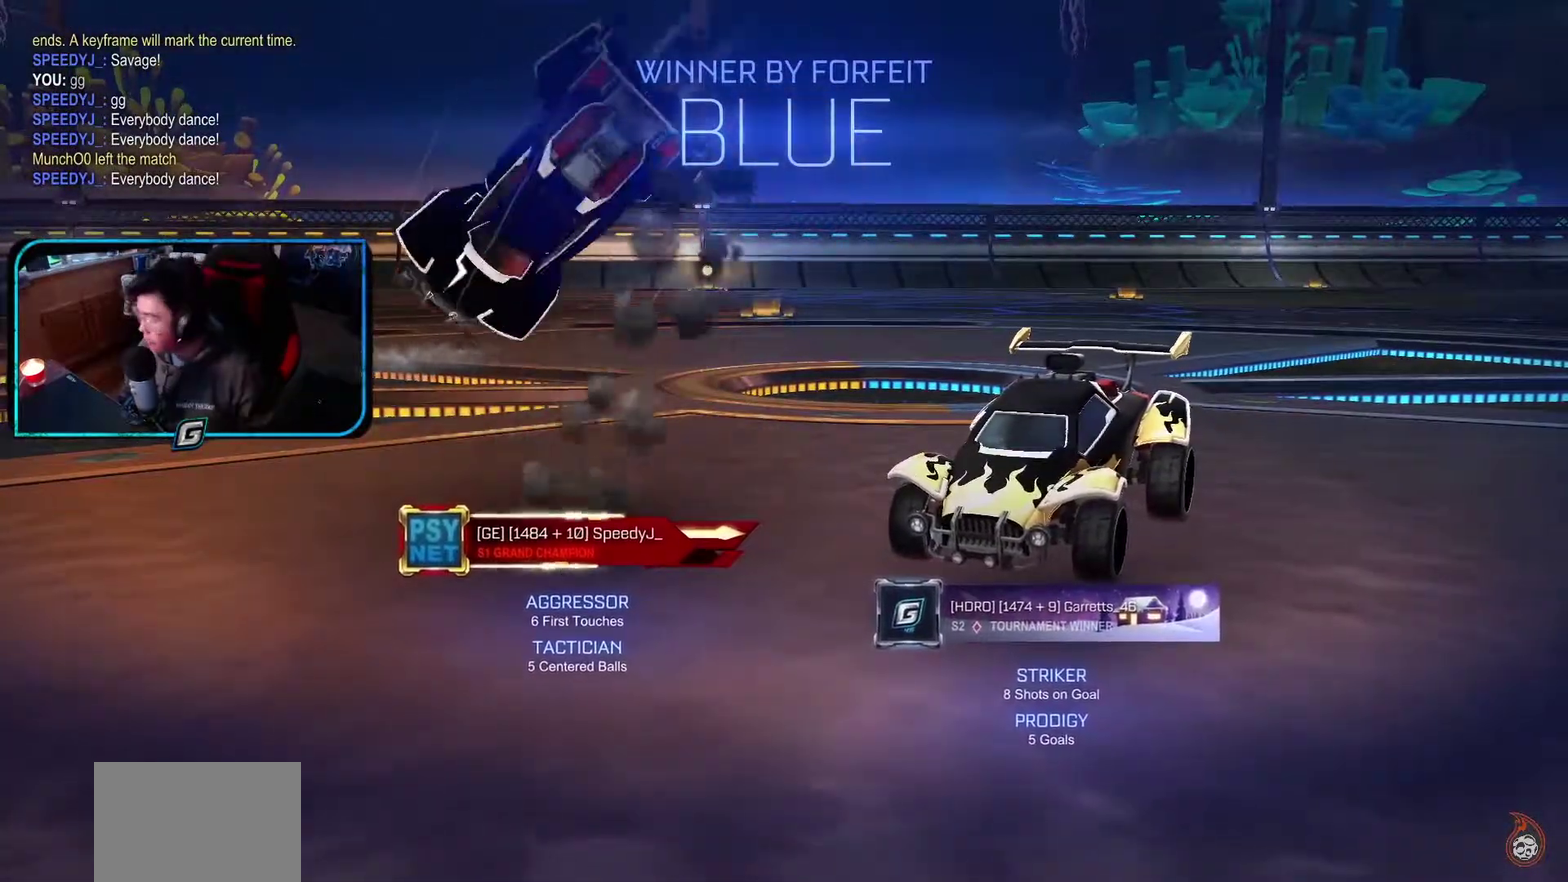
{"buttons": [], "left_stick": "center", "events": [[450, "CIRCLE", "up"]]}
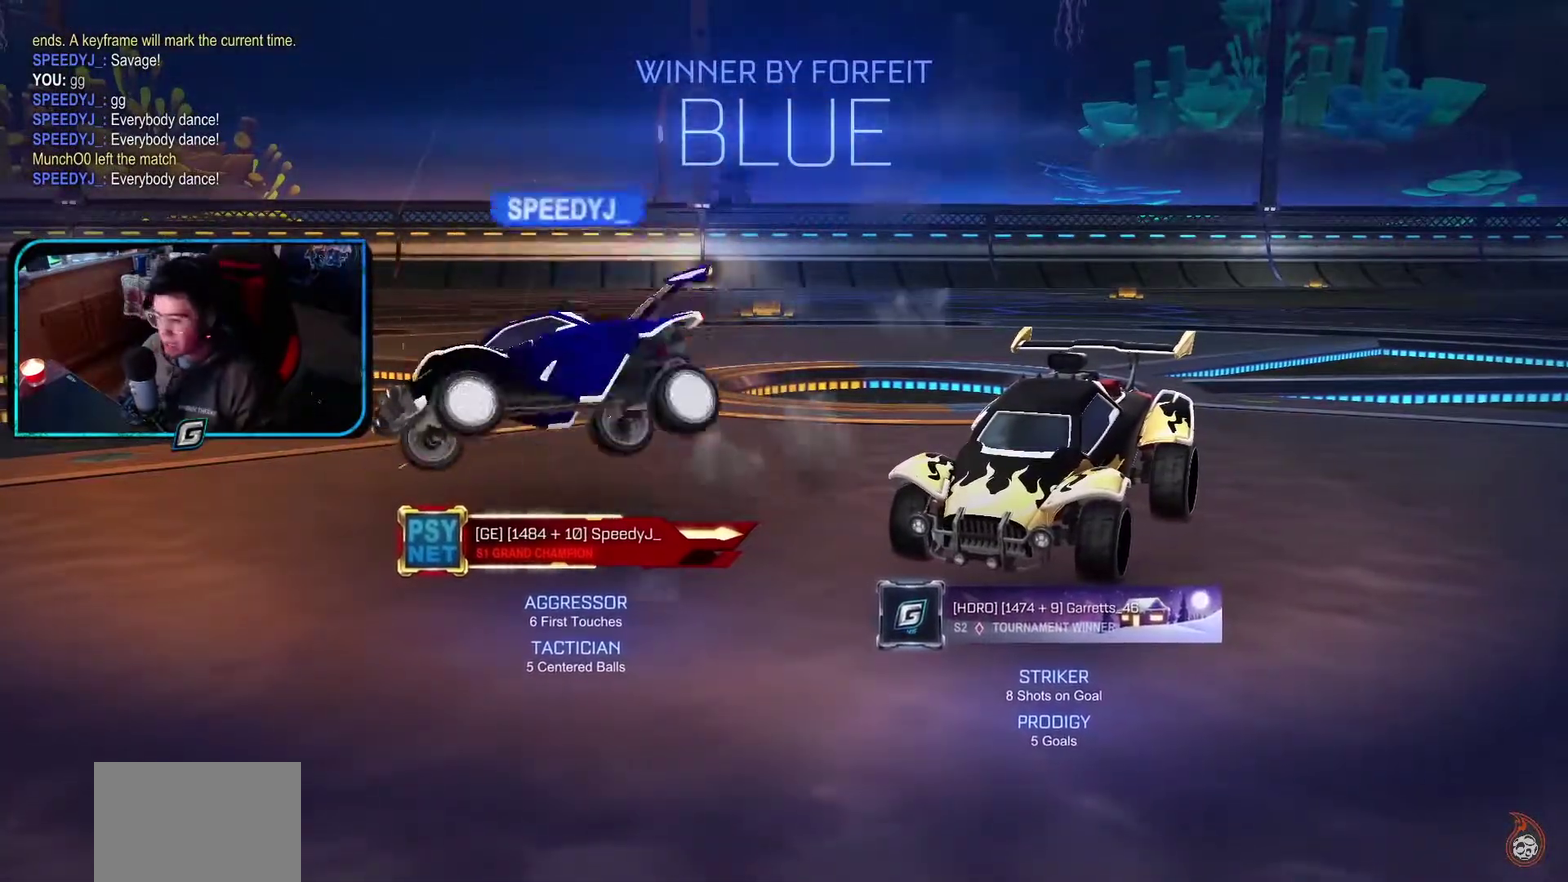
{"buttons": ["CROSS", "R1"], "left_stick": "up", "events": [[133, "CROSS", "down"], [133, "left_stick", "down-left"], [300, "CROSS", "up"], [300, "R1", "down"], [300, "left_stick", "center"], [367, "left_stick", "up"], [450, "CROSS", "down"]]}
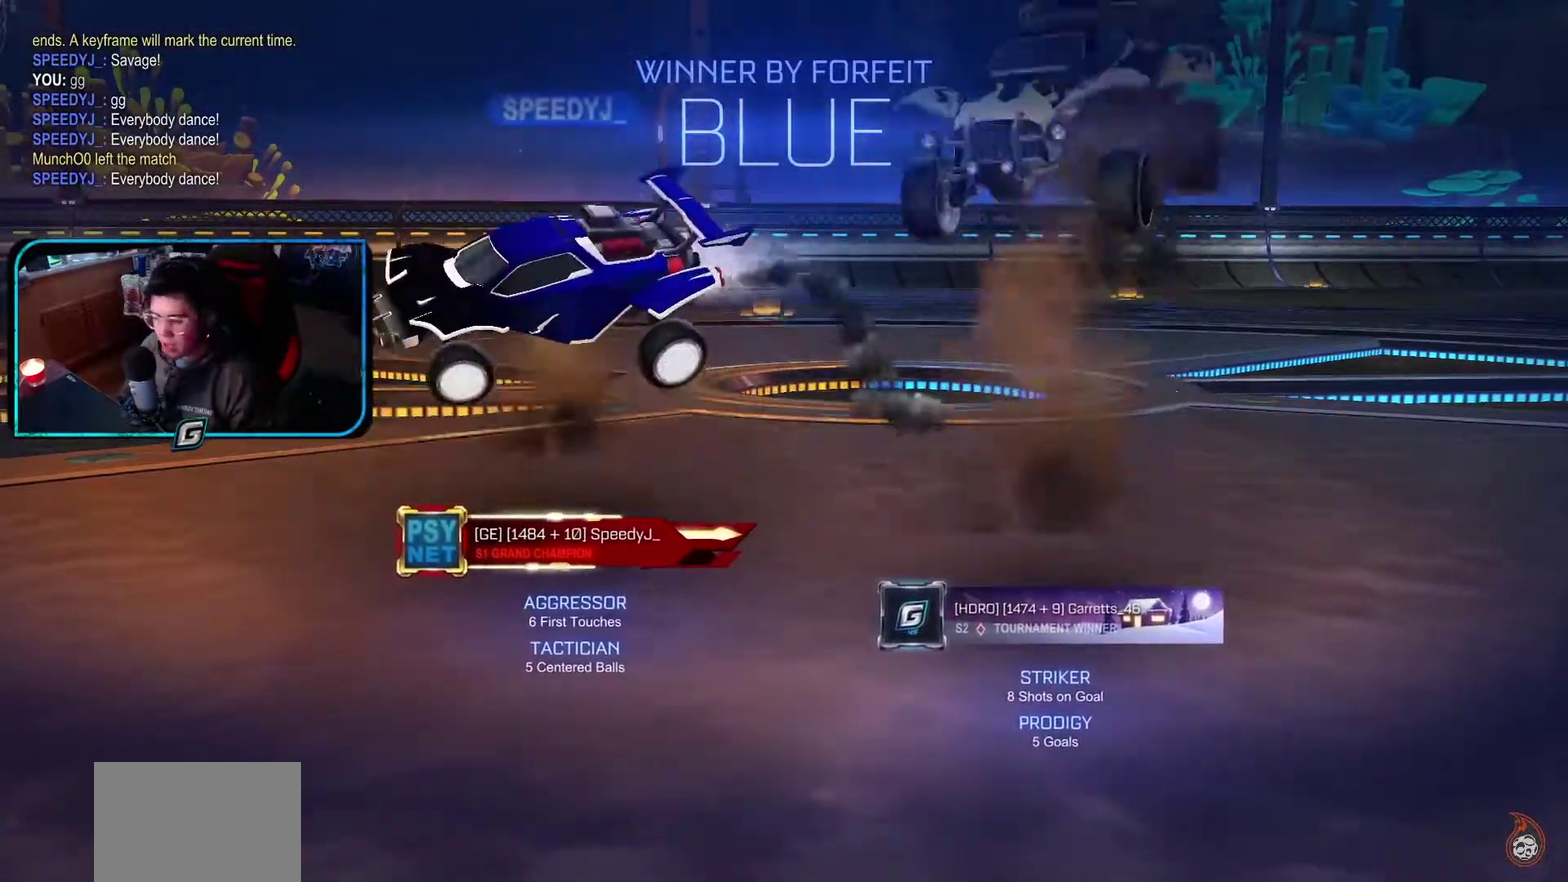
{"buttons": ["R1"], "left_stick": "up", "events": [[117, "left_stick", "down"], [167, "CROSS", "up"], [250, "left_stick", "center"], [300, "left_stick", "up"]]}
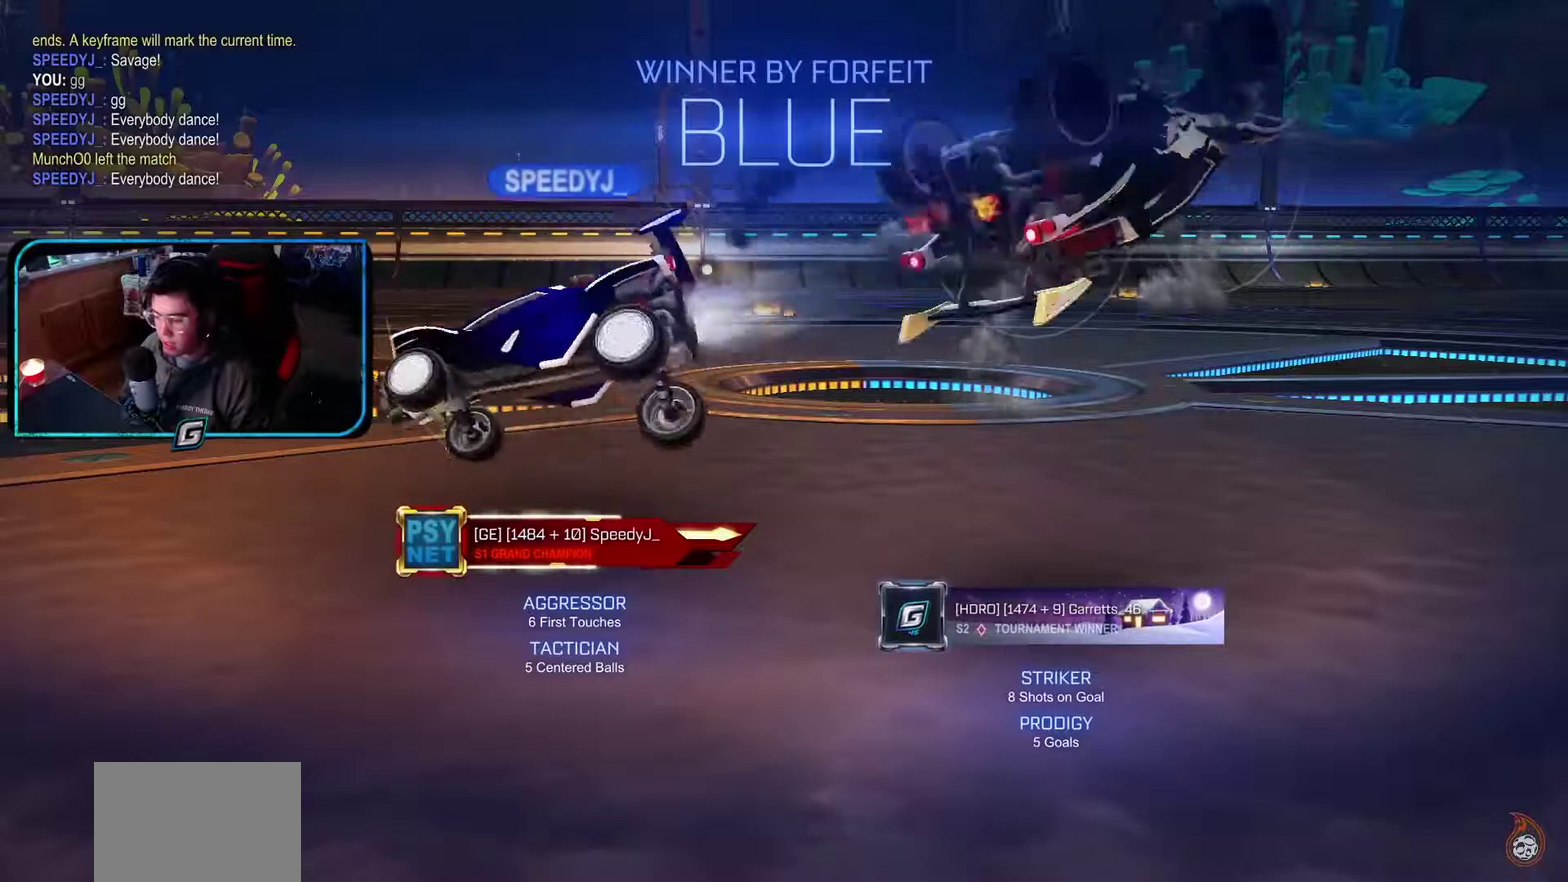
{"buttons": ["R1"], "left_stick": "center", "events": [[483, "left_stick", "center"]]}
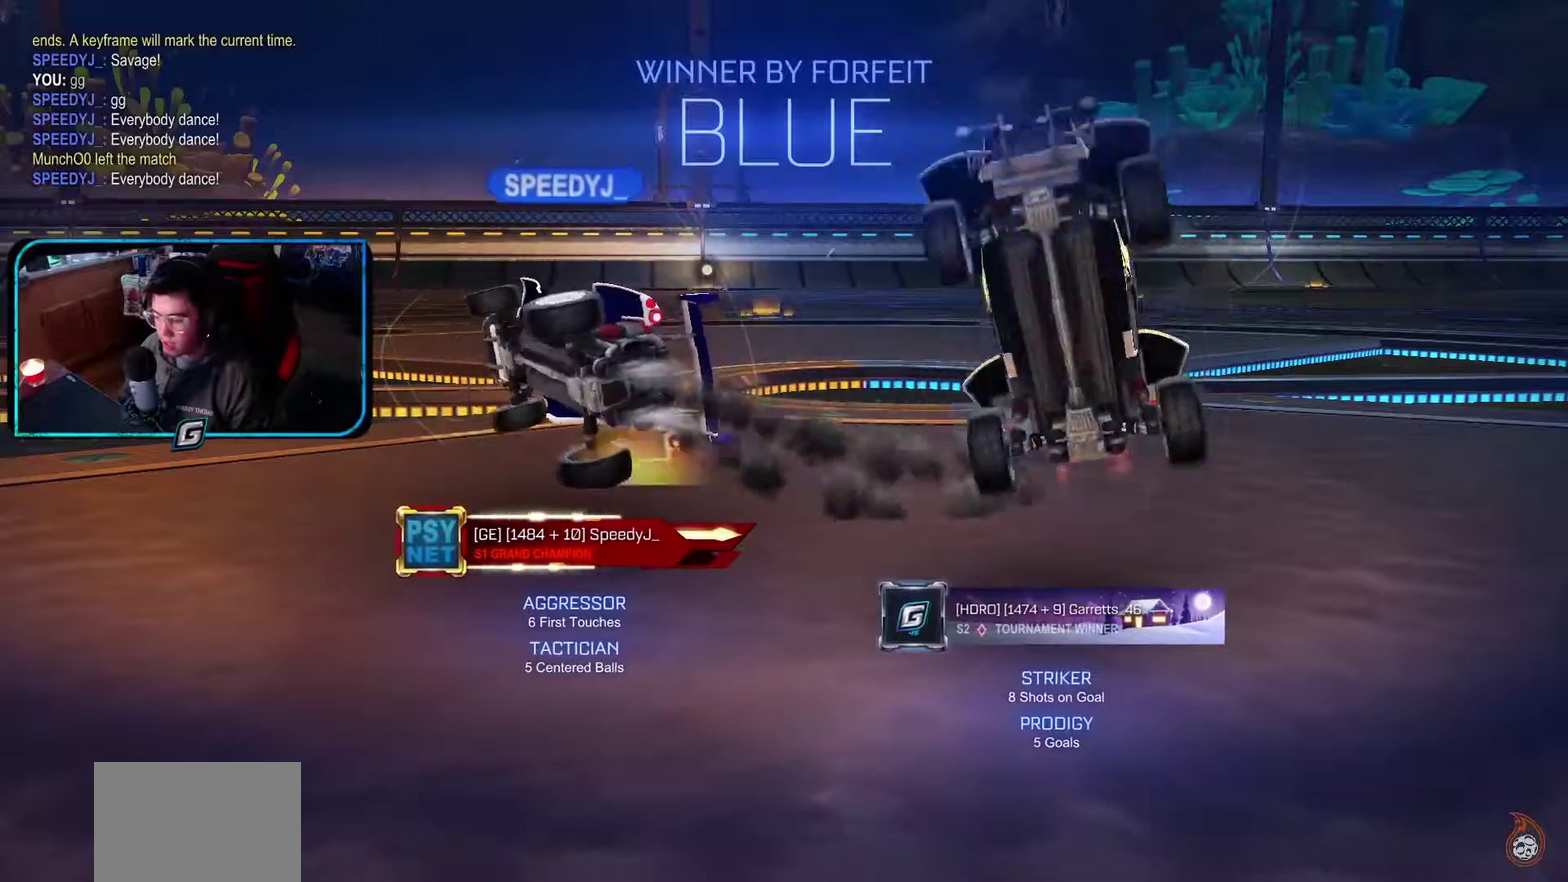
{"buttons": ["R1"], "left_stick": "center", "events": [[317, "CROSS", "down"], [483, "CROSS", "up"]]}
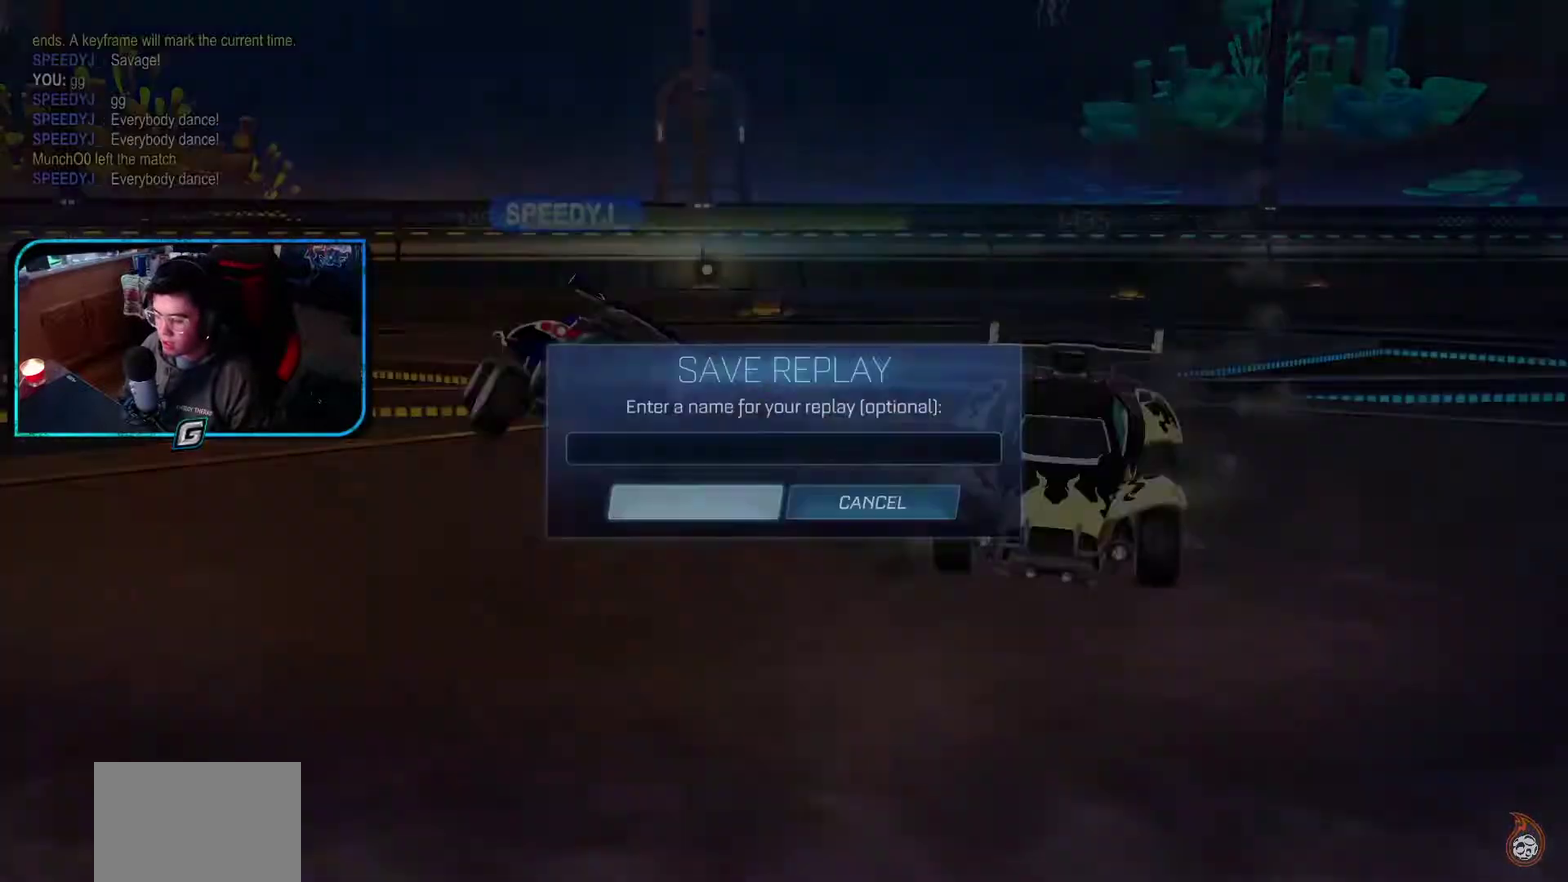
{"buttons": [], "left_stick": "center", "events": [[133, "R1", "up"]]}
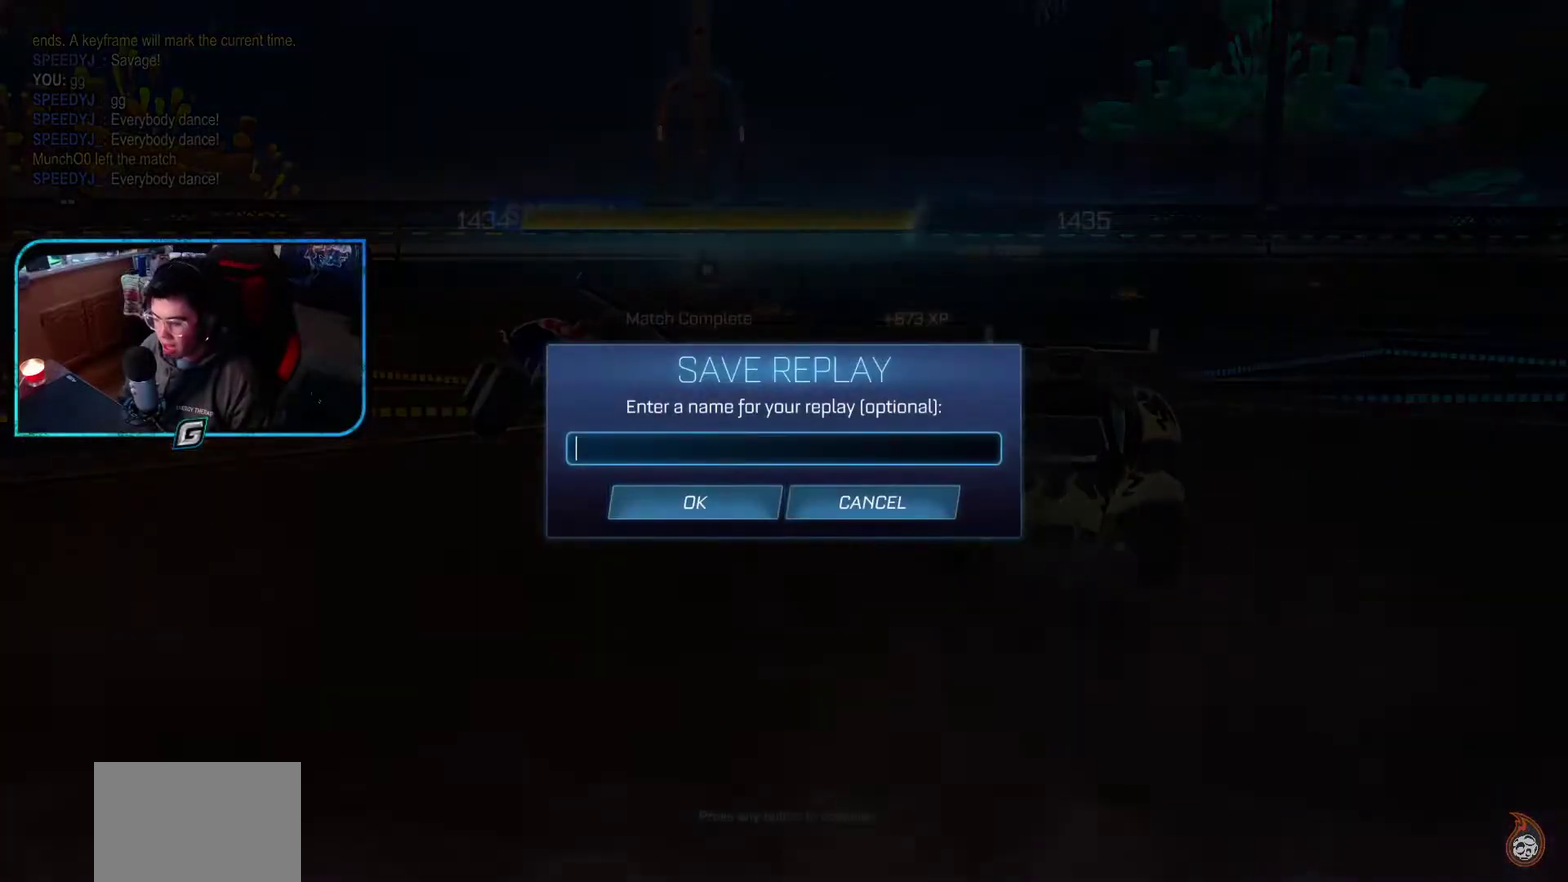
{"buttons": ["CROSS"], "left_stick": "center", "events": [[483, "CROSS", "down"]]}
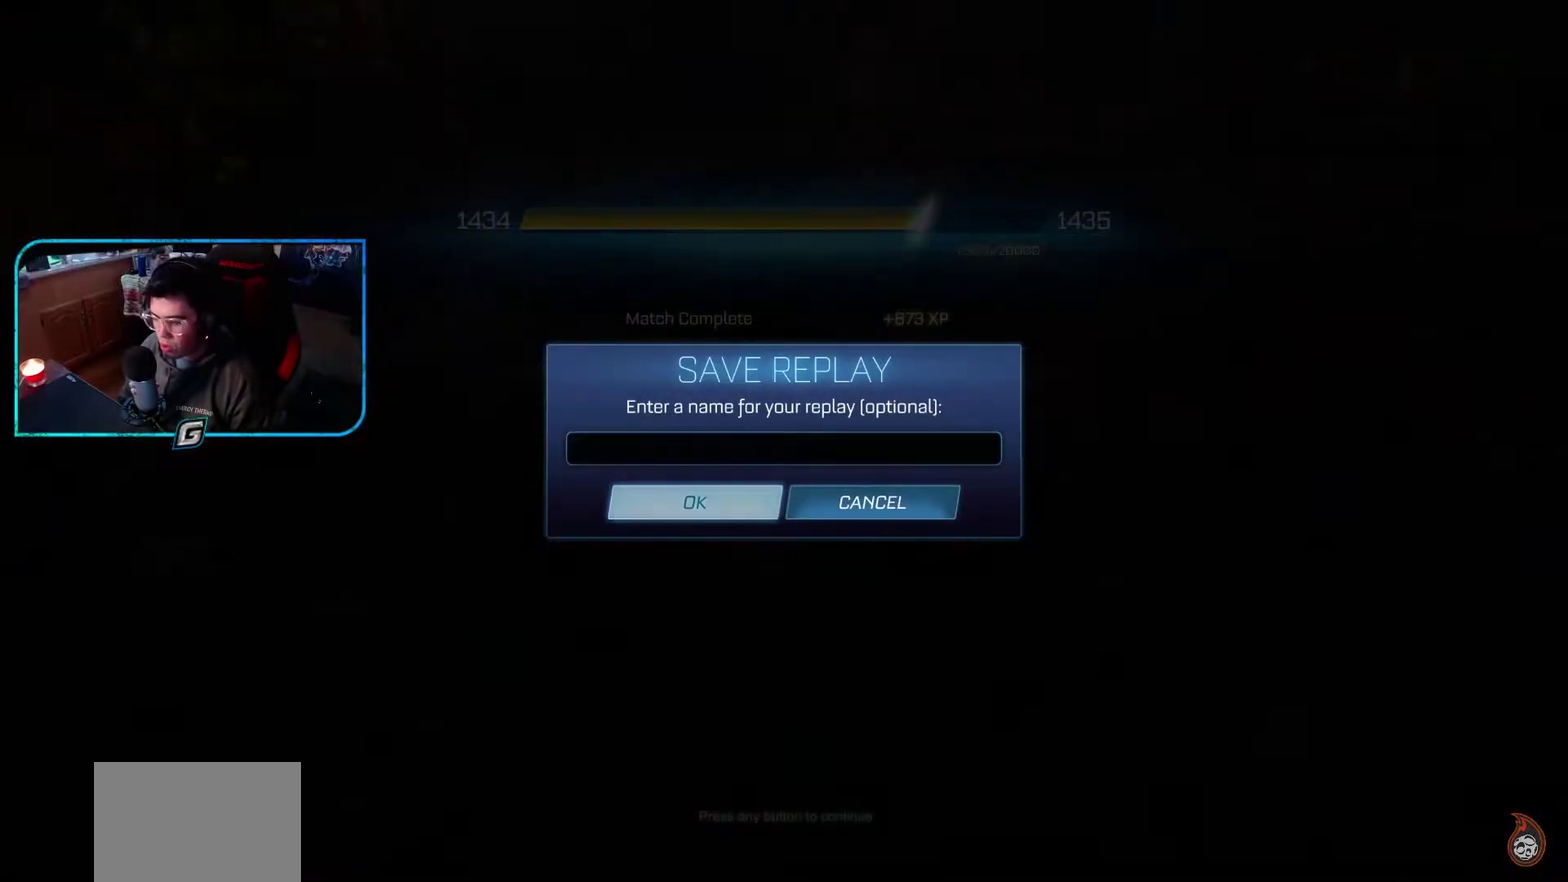
{"buttons": ["CROSS"], "left_stick": "center", "events": [[100, "CROSS", "up"], [450, "CROSS", "down"]]}
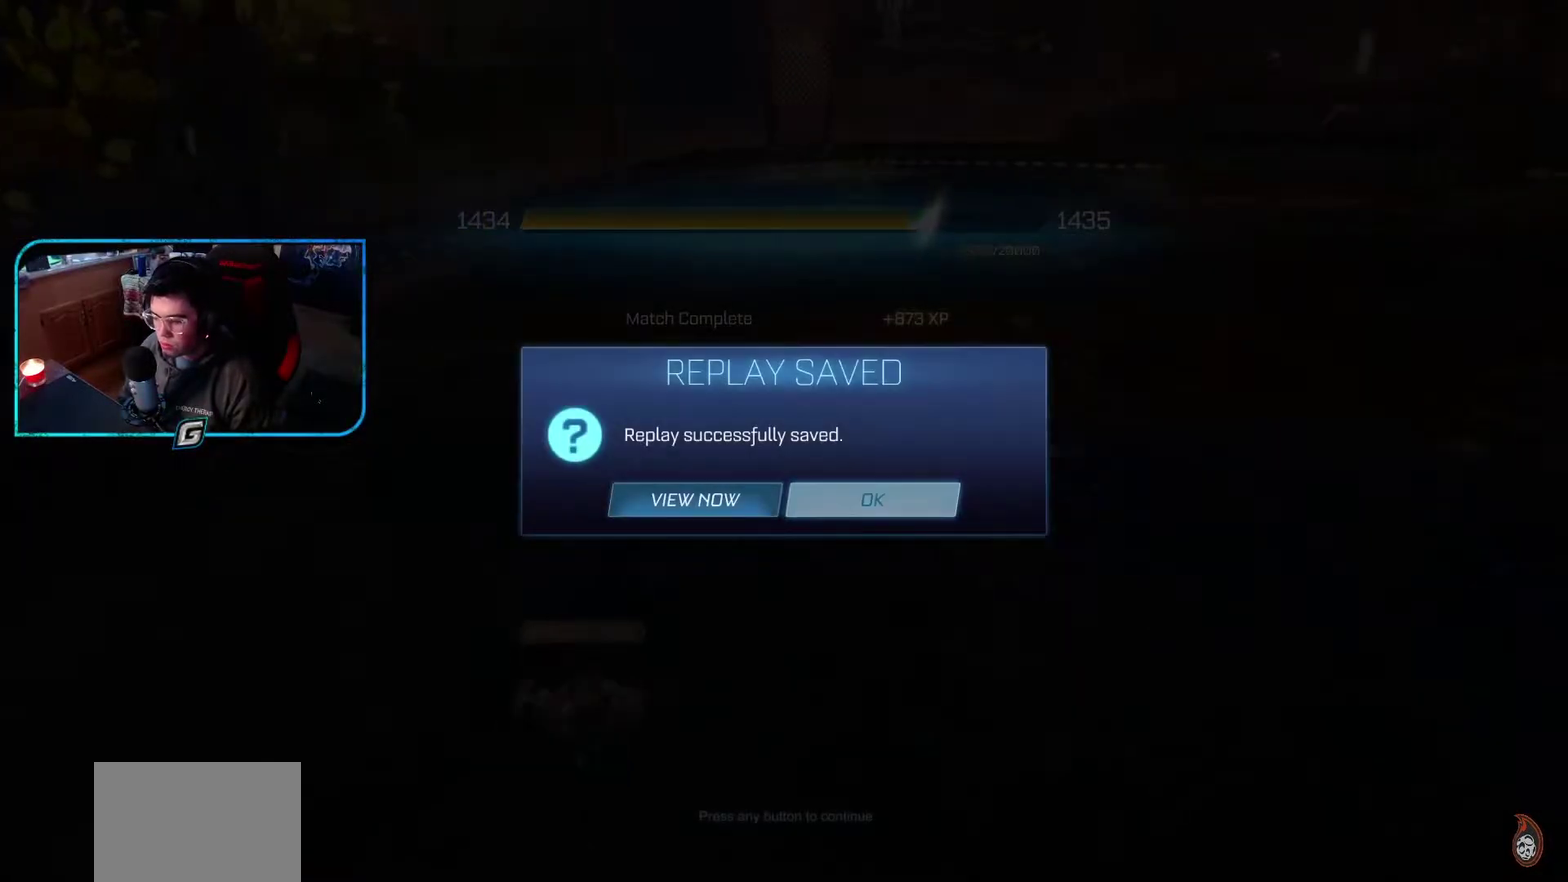
{"buttons": [], "left_stick": "center", "events": [[67, "CROSS", "up"]]}